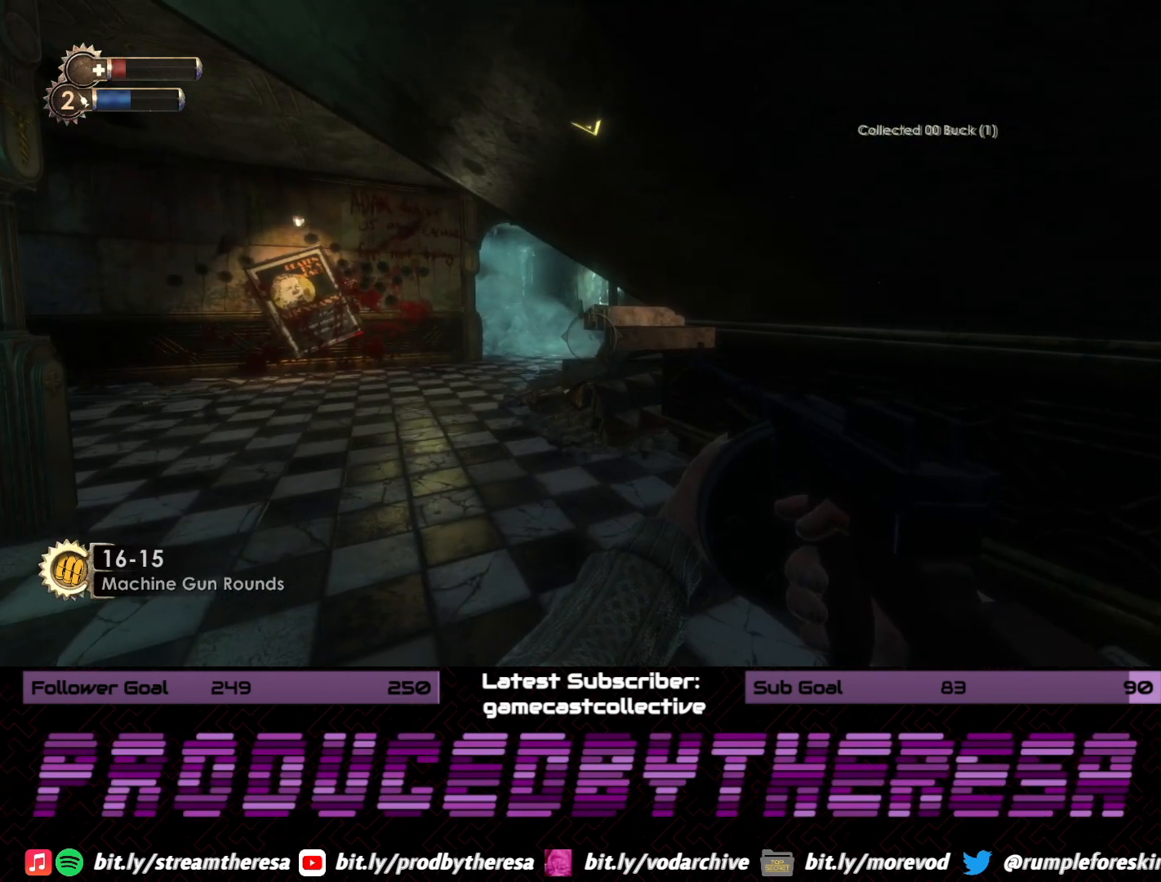
Gameplay with a controller (PlayStation layout); each line is a JSON object with the inputs held at the frame after it. "events" lists button and stick changes between this image and that frame as [ms after this image, input, new state], when the widget could be followed in between. Not read: DPAD_UP SELECT START.
{"buttons": [], "left_stick": "up", "right_stick": "center", "events": [[183, "left_stick", "up-left"], [383, "left_stick", "up-right"], [467, "left_stick", "up"]]}
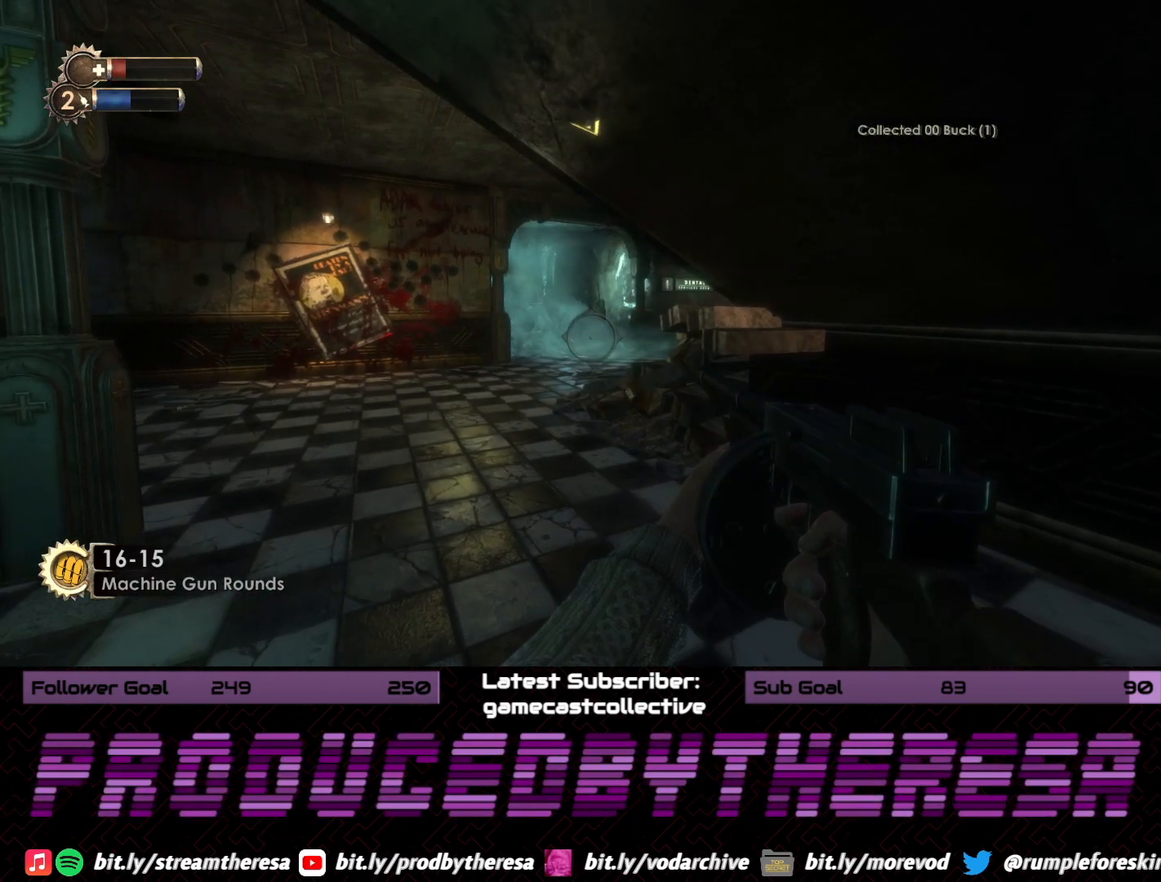
{"buttons": [], "left_stick": "up-left", "right_stick": "right", "events": [[83, "right_stick", "right"], [100, "left_stick", "up-left"]]}
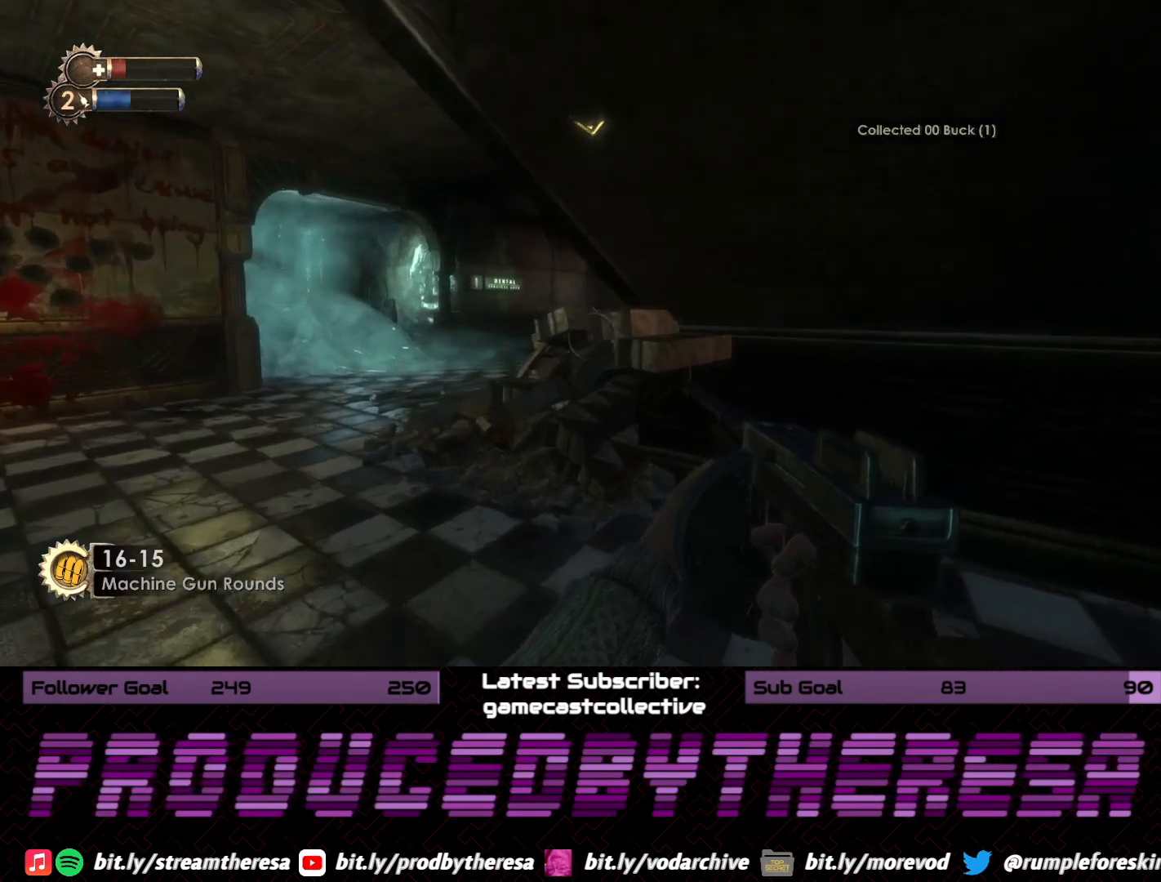
{"buttons": [], "left_stick": "up-left", "right_stick": "center", "events": [[450, "right_stick", "center"]]}
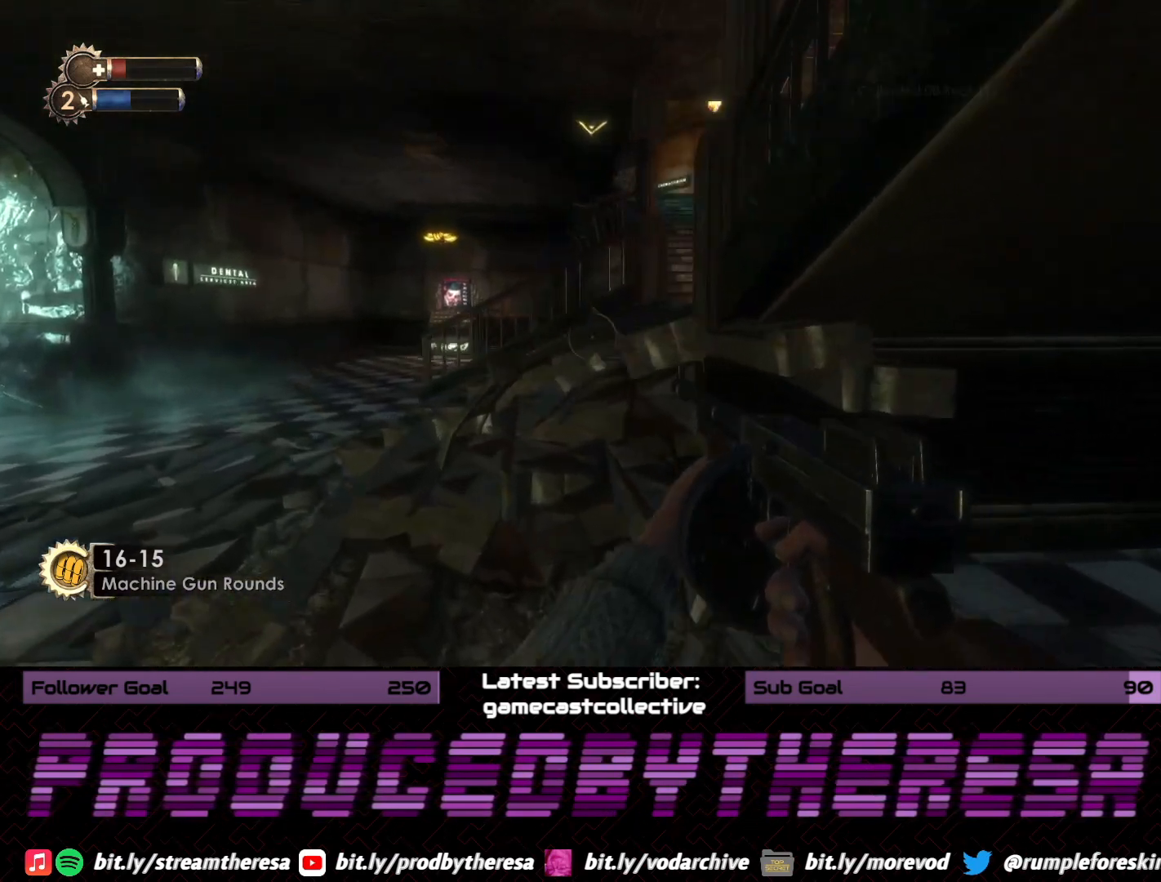
{"buttons": [], "left_stick": "left", "right_stick": "right", "events": [[217, "left_stick", "left"], [433, "right_stick", "right"]]}
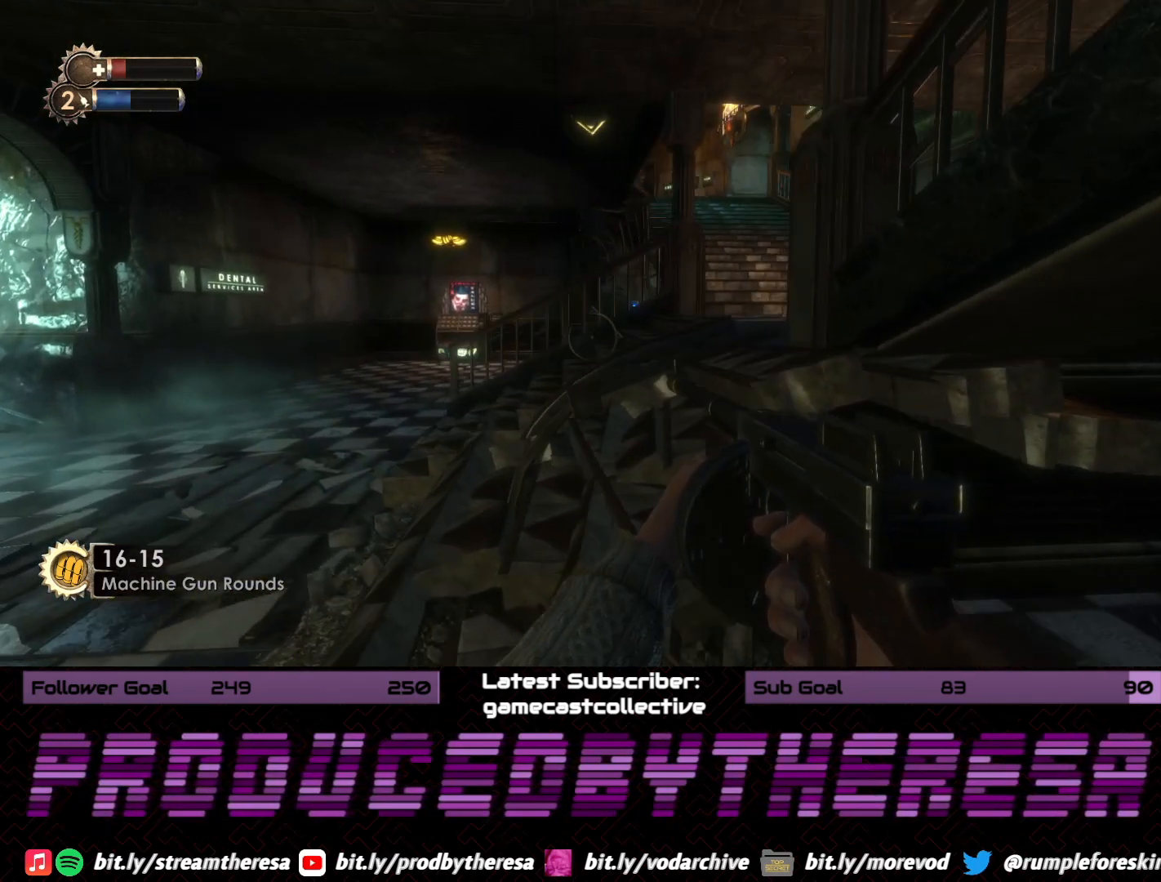
{"buttons": [], "left_stick": "up-left", "right_stick": "down-right", "events": [[33, "right_stick", "down-right"], [183, "left_stick", "up-left"], [217, "right_stick", "right"], [383, "right_stick", "center"], [450, "right_stick", "down-right"]]}